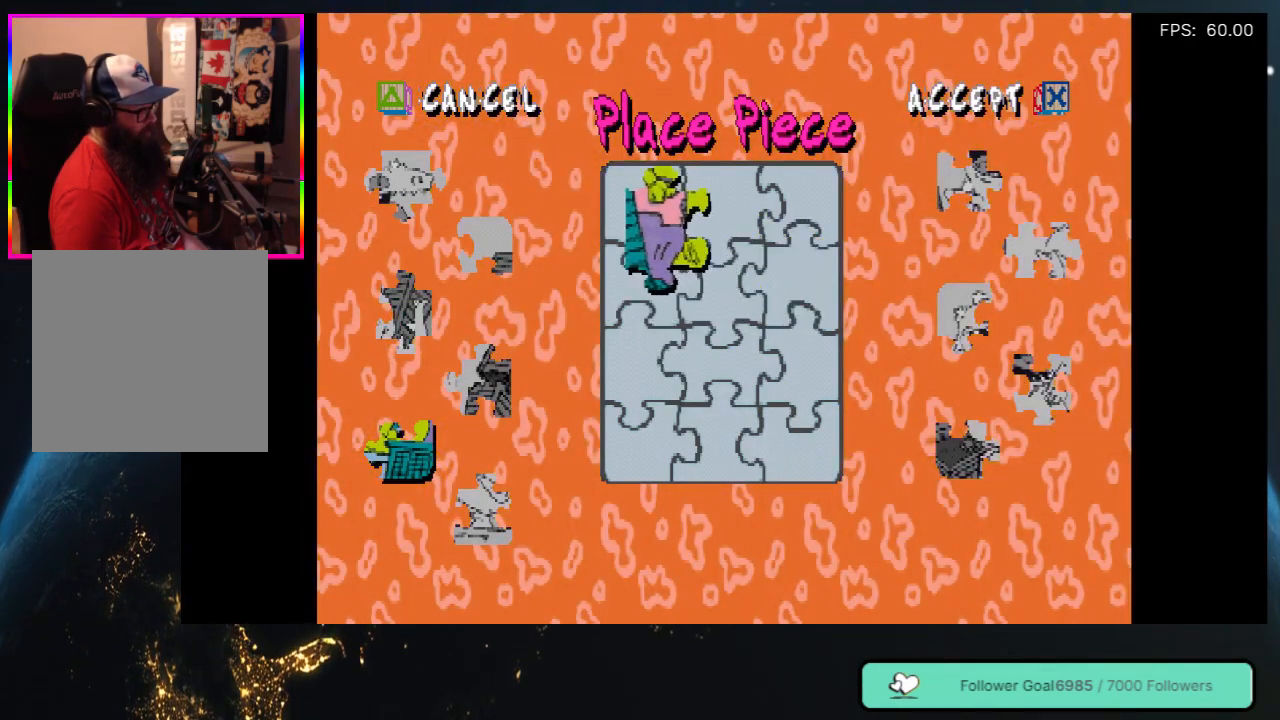
Gameplay with a controller (Xbox layout); each line is a JSON object with the inputs held at the frame after it. "events" lists button and stick changes between this image and that frame as [ms after this image, input, new state], when the widget could be followed in between. Not read: L3 R3 SHARE.
{"buttons": ["DPAD_DOWN"], "left_stick": "center", "right_stick": "center", "events": [[100, "DPAD_LEFT", "up"], [400, "DPAD_DOWN", "down"]]}
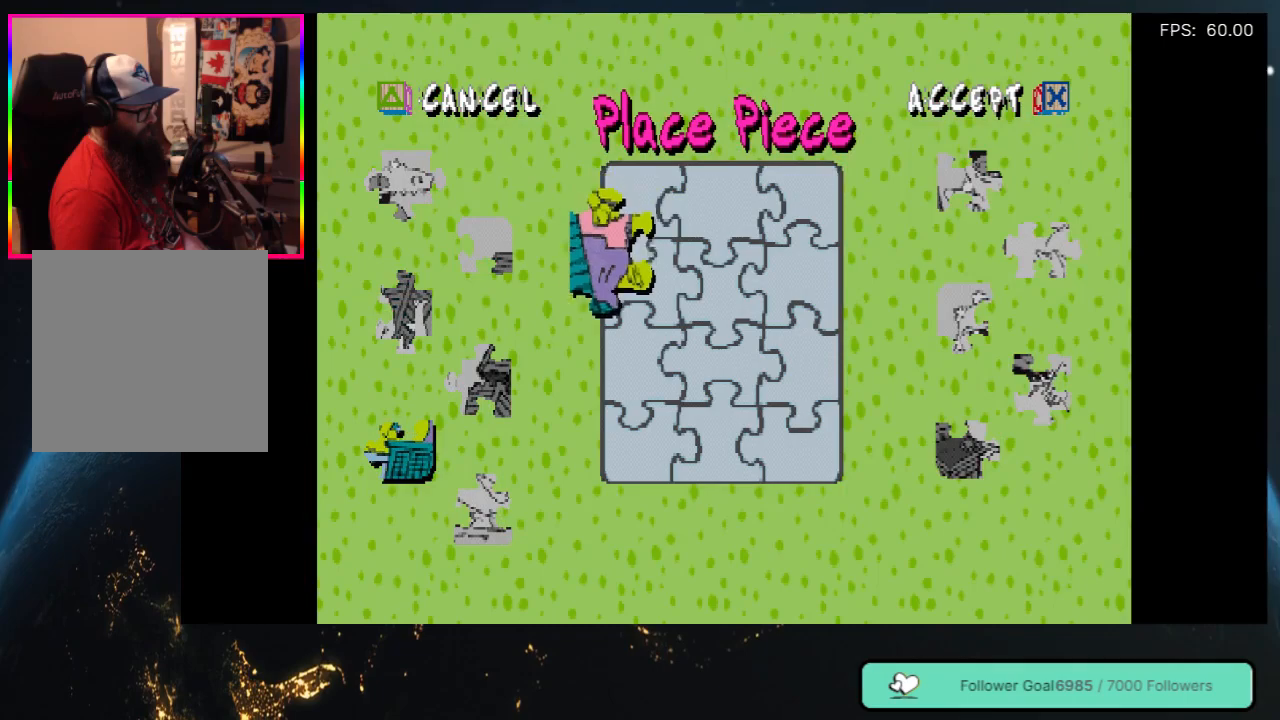
{"buttons": [], "left_stick": "center", "right_stick": "center", "events": [[167, "DPAD_DOWN", "up"], [267, "DPAD_RIGHT", "down"], [383, "DPAD_RIGHT", "up"]]}
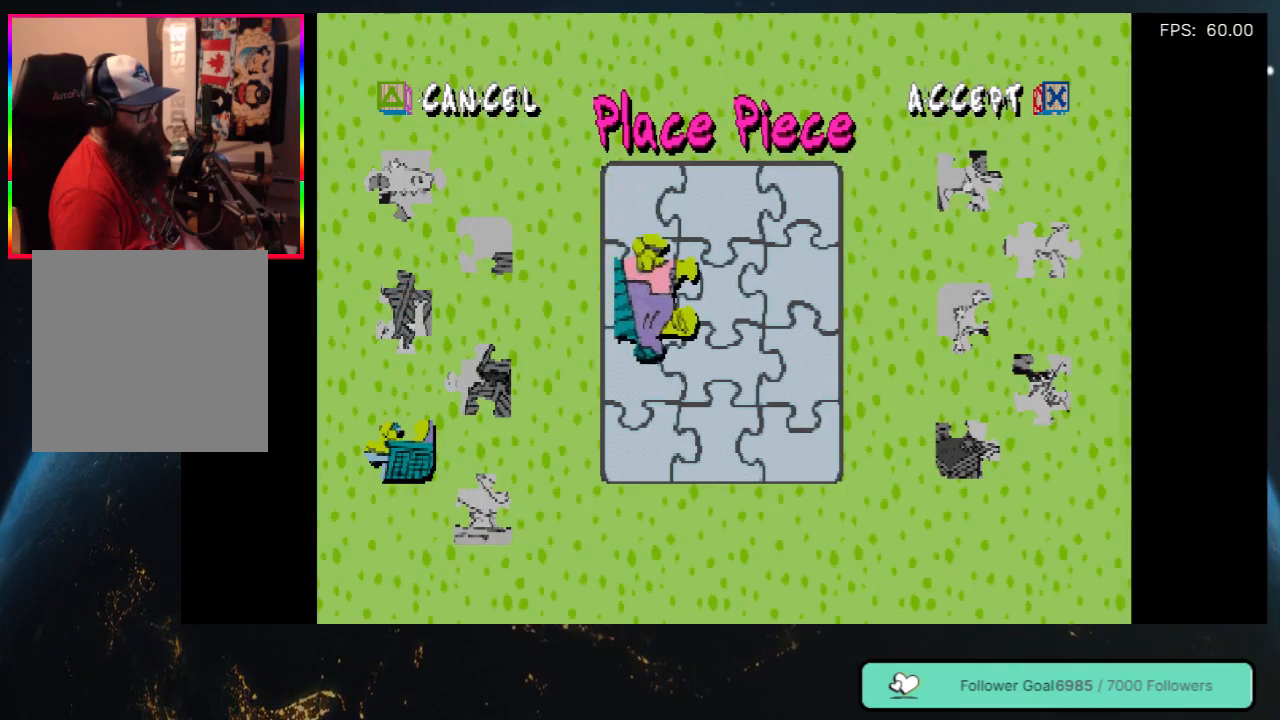
{"buttons": [], "left_stick": "center", "right_stick": "center", "events": [[217, "DPAD_DOWN", "down"], [383, "DPAD_DOWN", "up"]]}
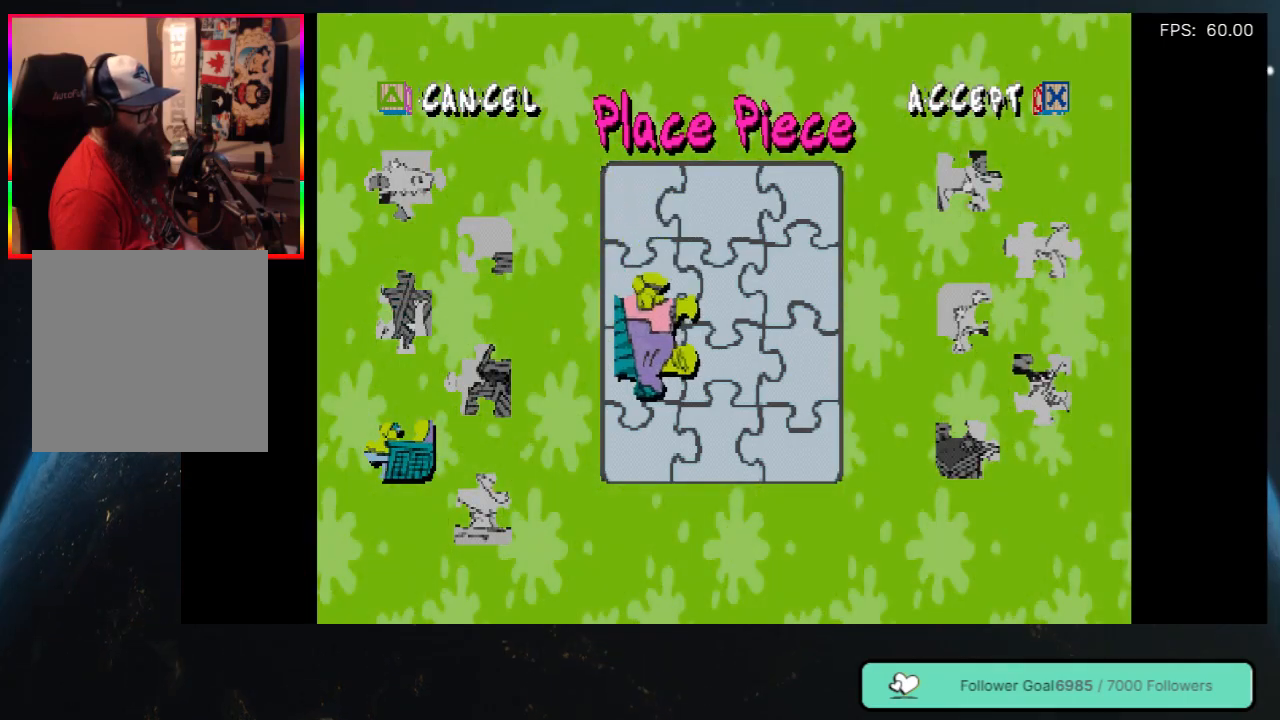
{"buttons": ["DPAD_LEFT"], "left_stick": "center", "right_stick": "center", "events": [[117, "DPAD_DOWN", "down"], [267, "DPAD_DOWN", "up"], [500, "DPAD_LEFT", "down"]]}
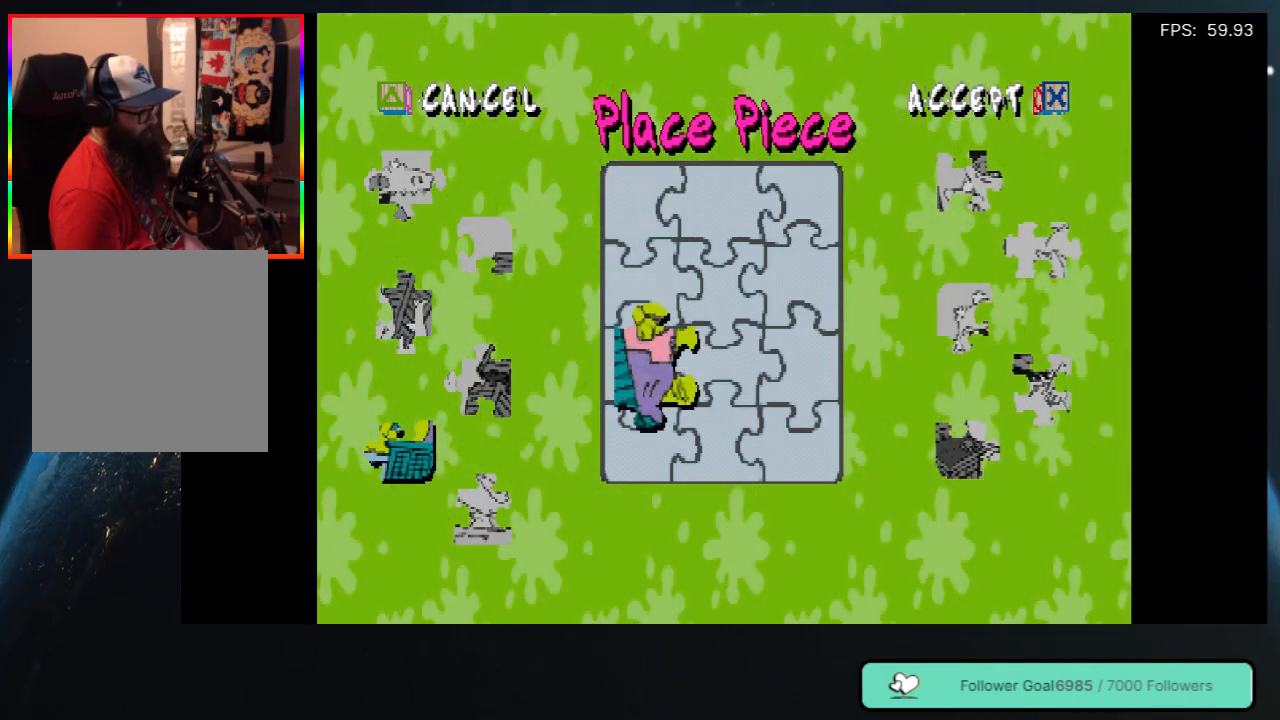
{"buttons": [], "left_stick": "center", "right_stick": "center", "events": [[117, "DPAD_LEFT", "up"], [350, "DPAD_RIGHT", "down"], [433, "DPAD_RIGHT", "up"]]}
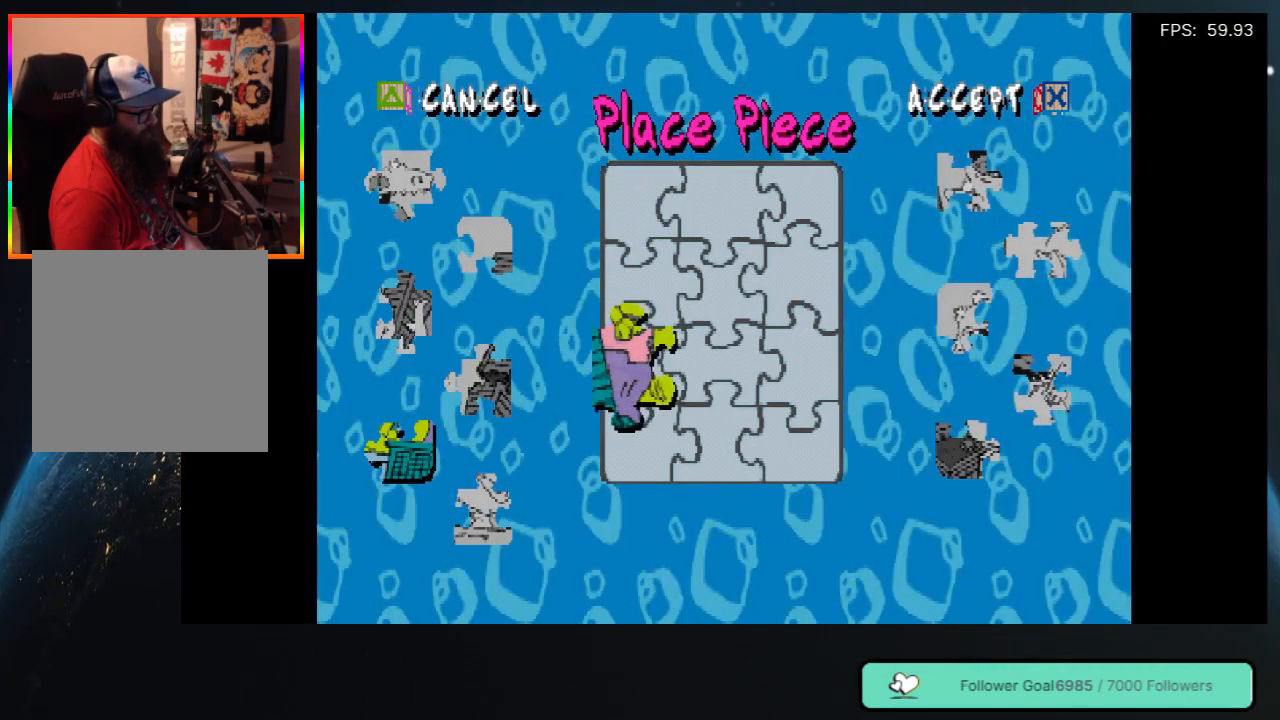
{"buttons": [], "left_stick": "center", "right_stick": "center", "events": [[350, "DPAD_RIGHT", "down"], [383, "DPAD_RIGHT", "up"]]}
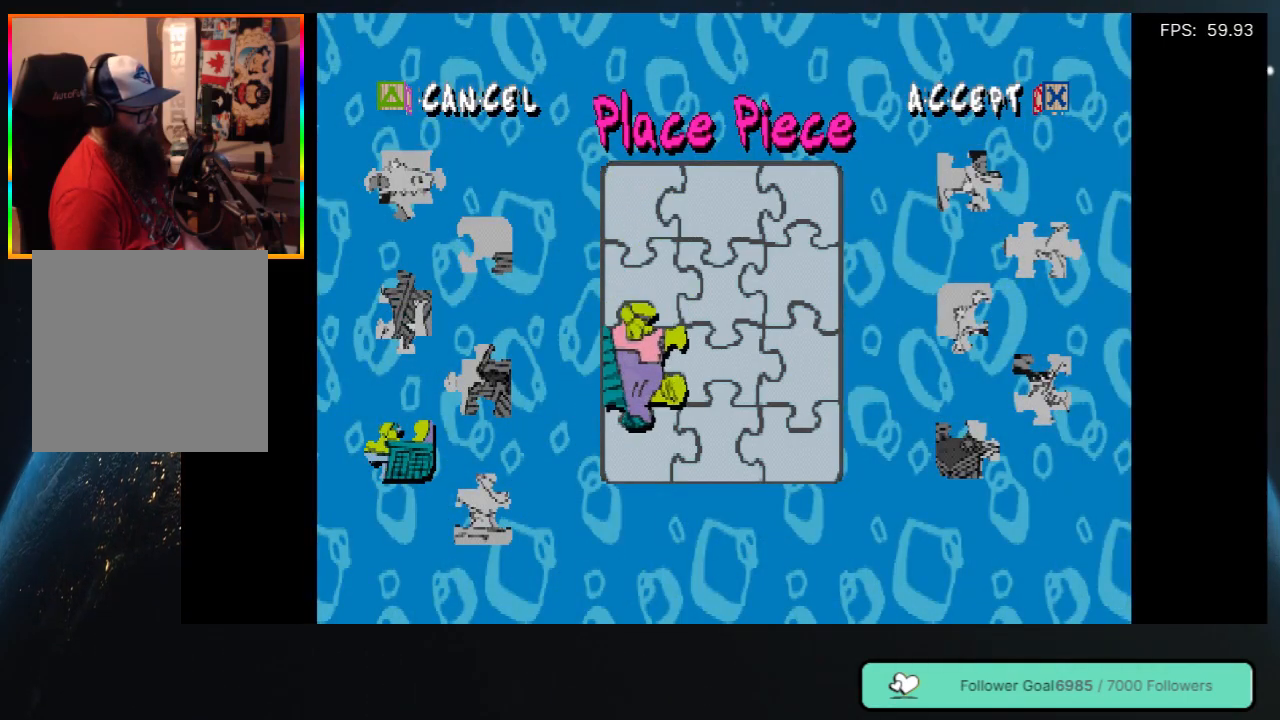
{"buttons": ["A"], "left_stick": "center", "right_stick": "center", "events": [[400, "A", "down"]]}
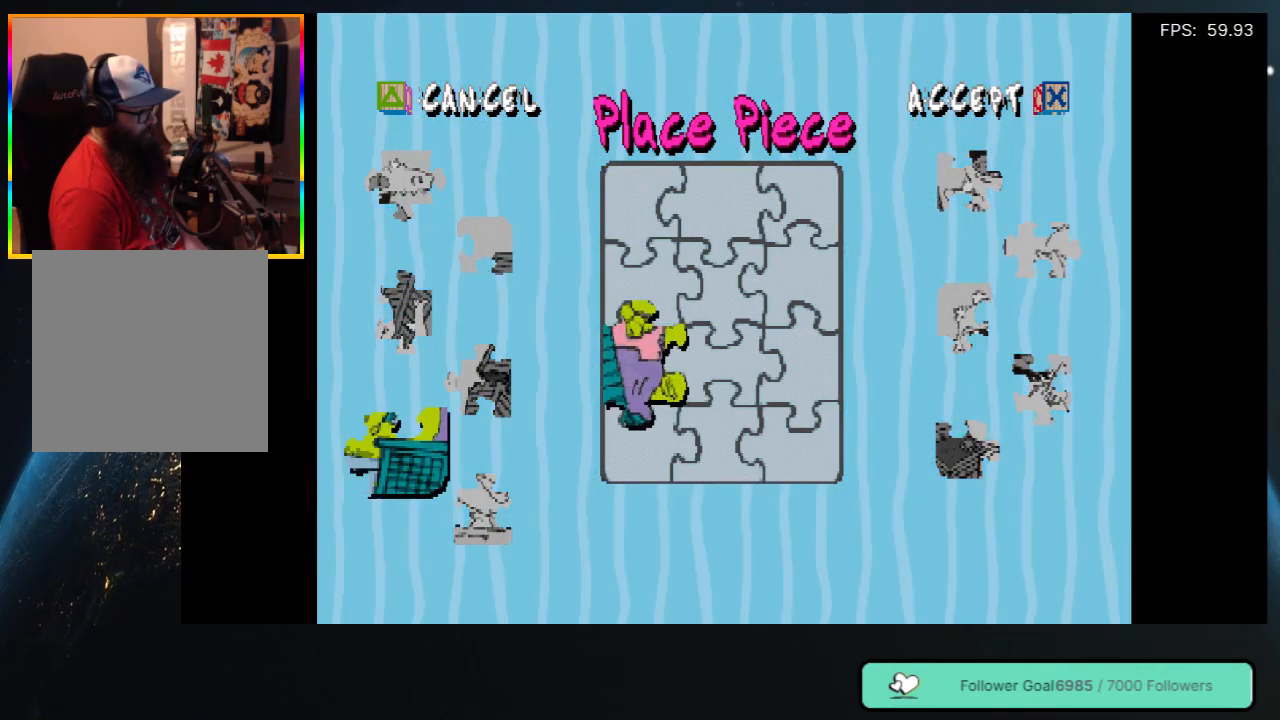
{"buttons": [], "left_stick": "center", "right_stick": "center", "events": [[83, "A", "up"]]}
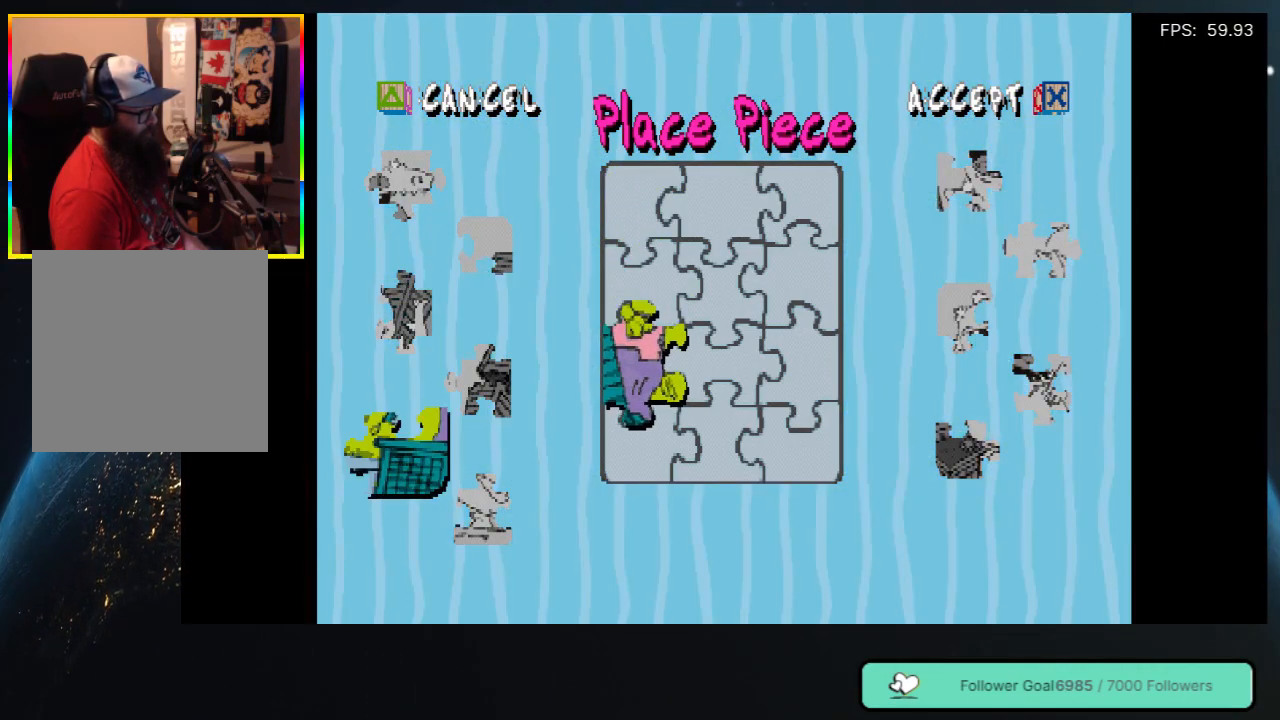
{"buttons": [], "left_stick": "center", "right_stick": "center", "events": []}
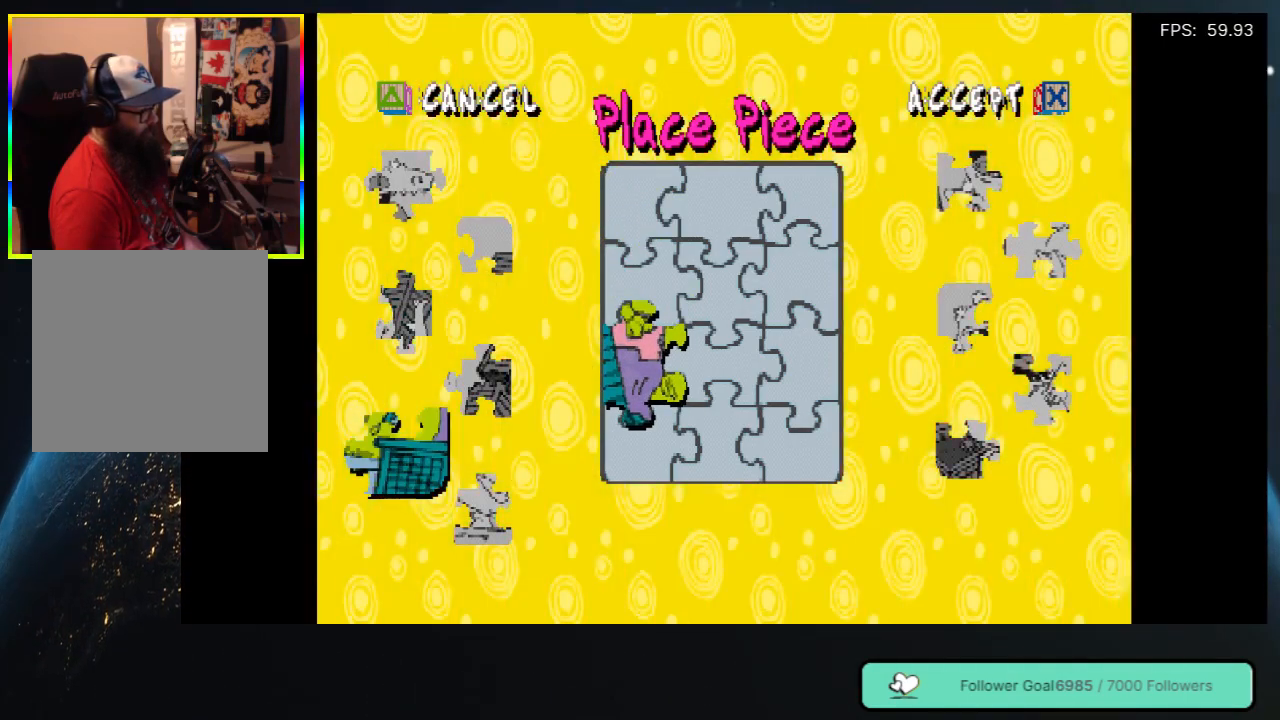
{"buttons": [], "left_stick": "center", "right_stick": "center", "events": []}
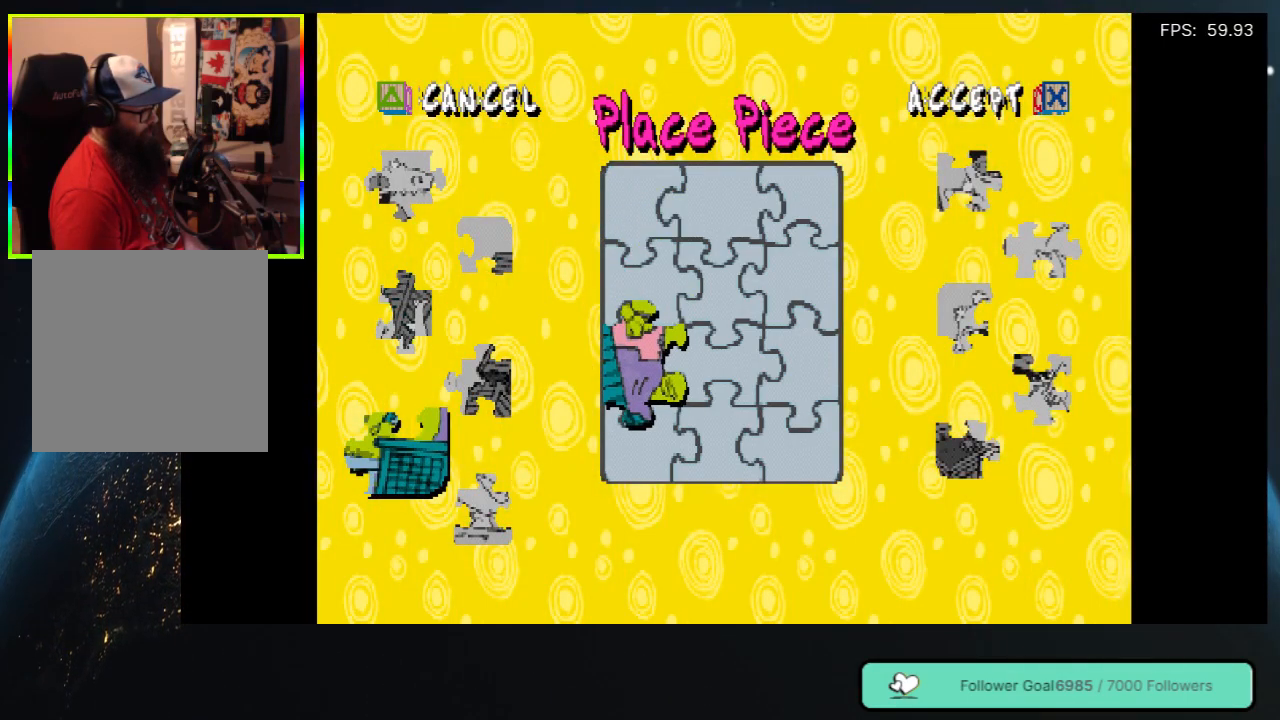
{"buttons": [], "left_stick": "center", "right_stick": "center", "events": []}
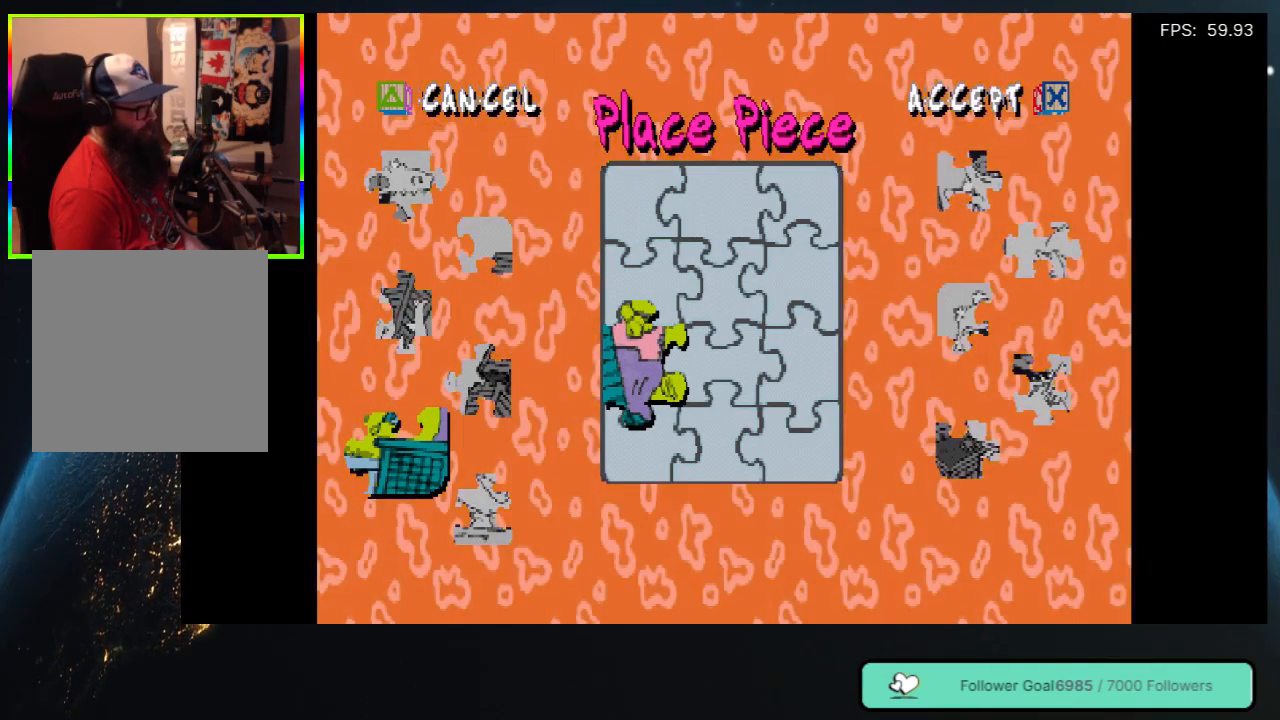
{"buttons": [], "left_stick": "center", "right_stick": "center", "events": []}
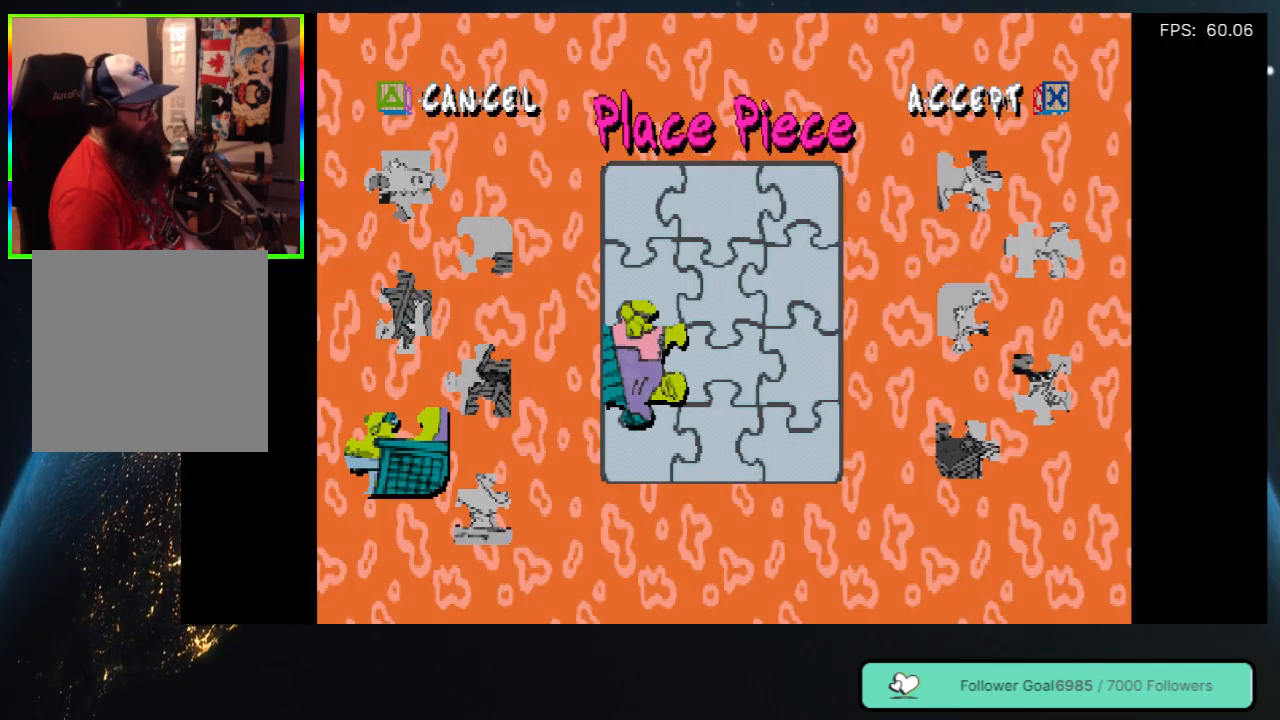
{"buttons": ["A"], "left_stick": "center", "right_stick": "center", "events": [[367, "A", "down"]]}
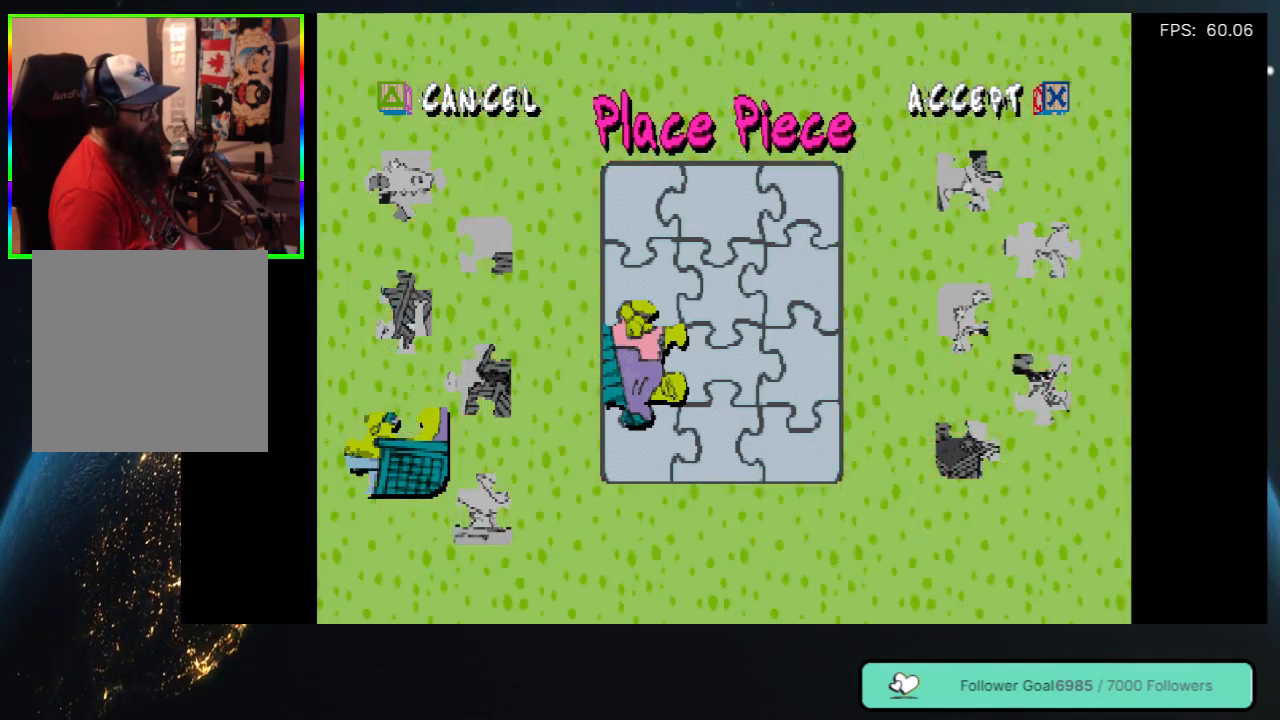
{"buttons": ["DPAD_RIGHT"], "left_stick": "center", "right_stick": "center", "events": [[17, "A", "up"], [400, "DPAD_RIGHT", "down"]]}
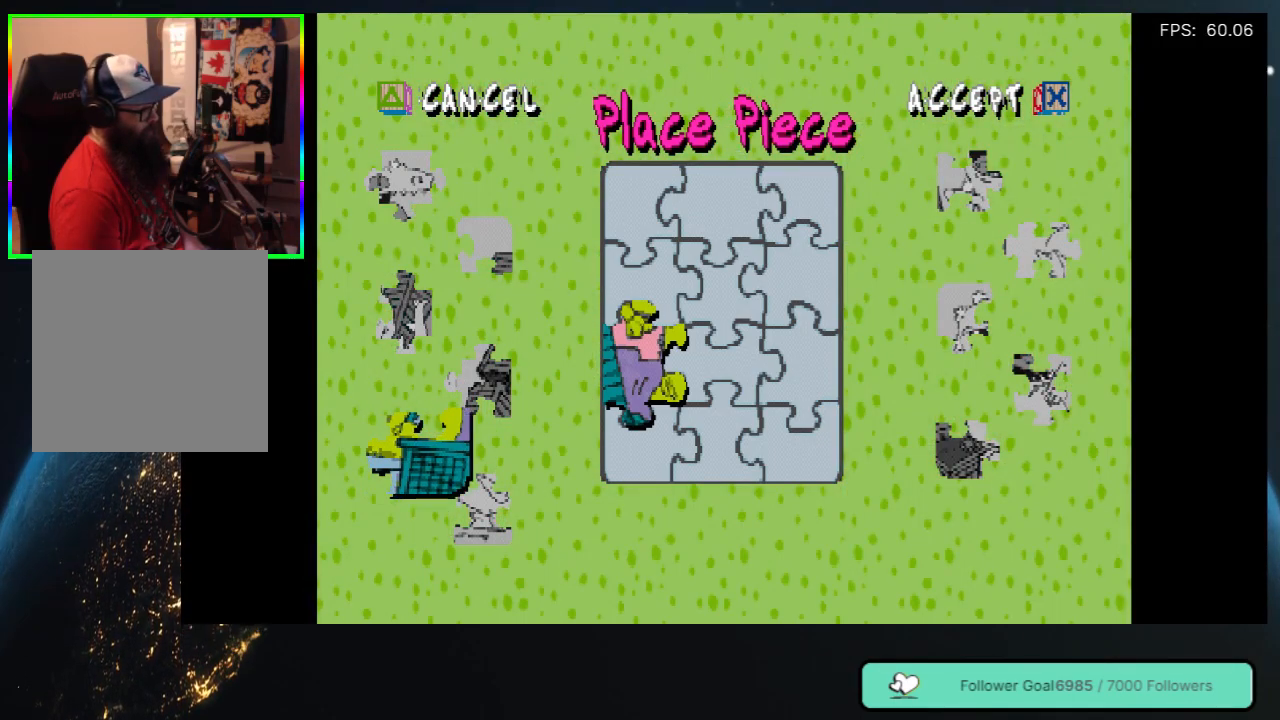
{"buttons": ["DPAD_RIGHT"], "left_stick": "center", "right_stick": "center", "events": [[133, "DPAD_RIGHT", "up"], [350, "DPAD_RIGHT", "down"]]}
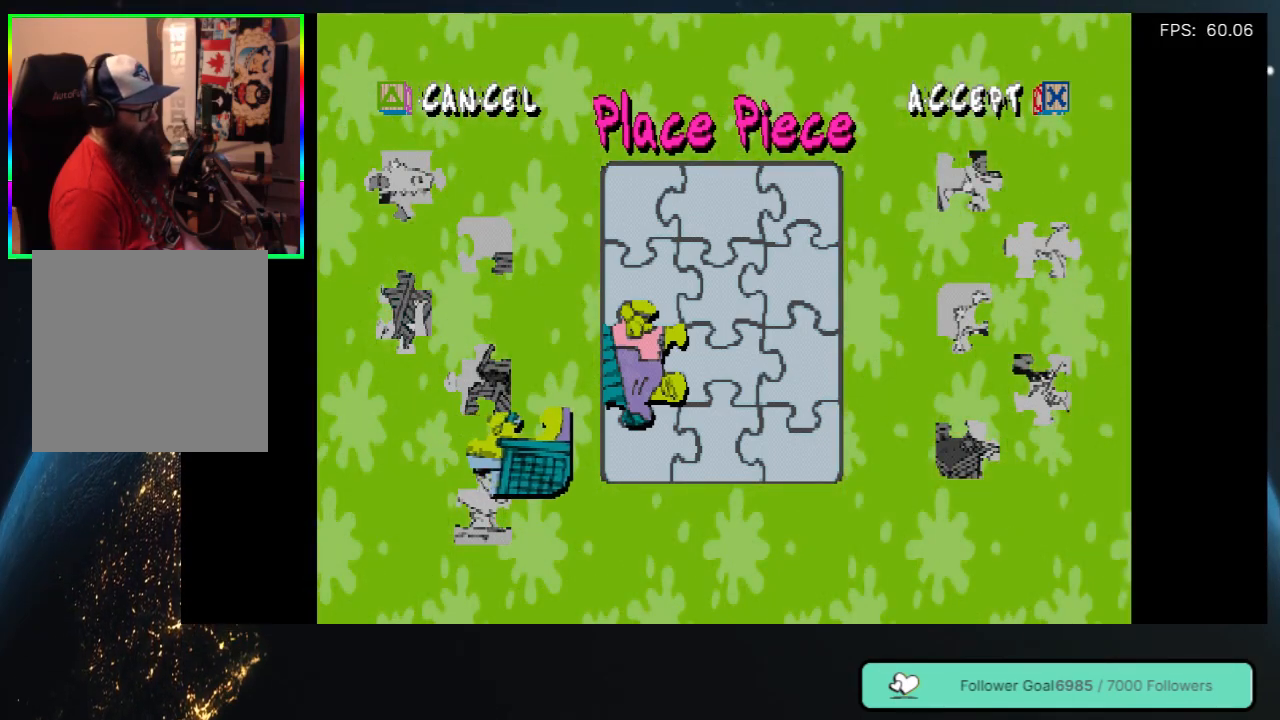
{"buttons": ["DPAD_RIGHT"], "left_stick": "center", "right_stick": "center", "events": []}
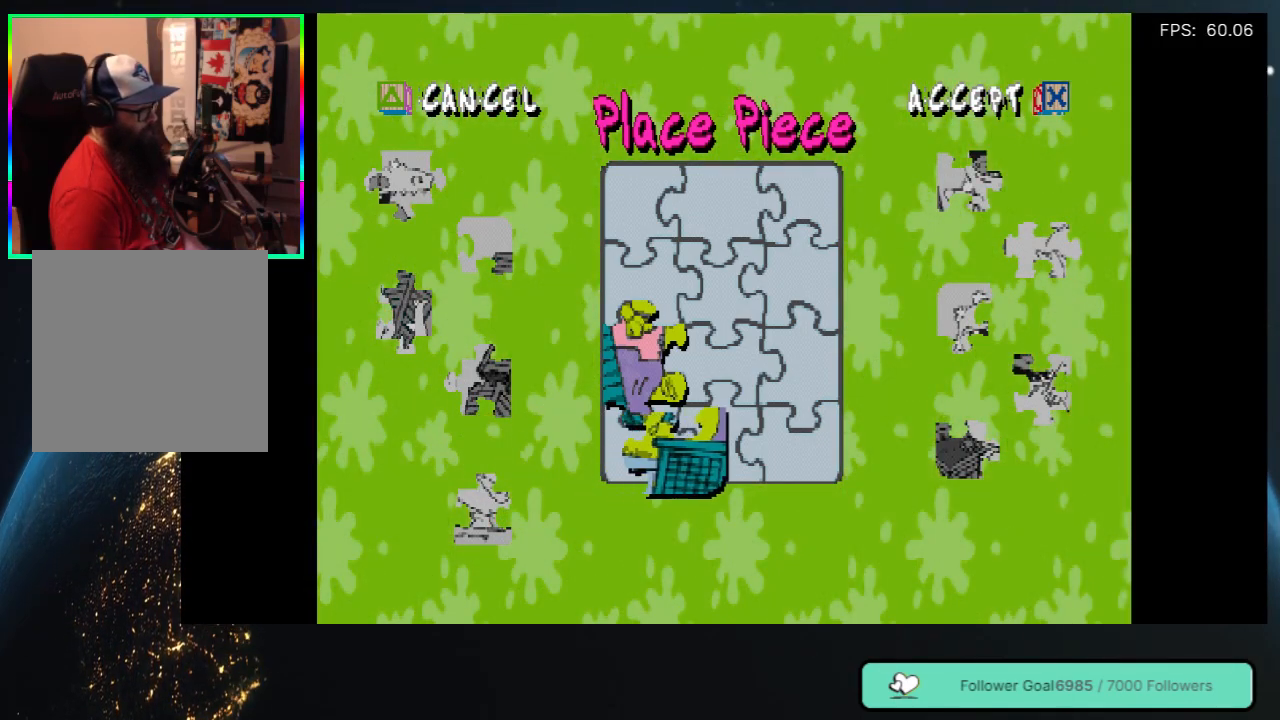
{"buttons": [], "left_stick": "center", "right_stick": "center", "events": [[317, "DPAD_RIGHT", "up"]]}
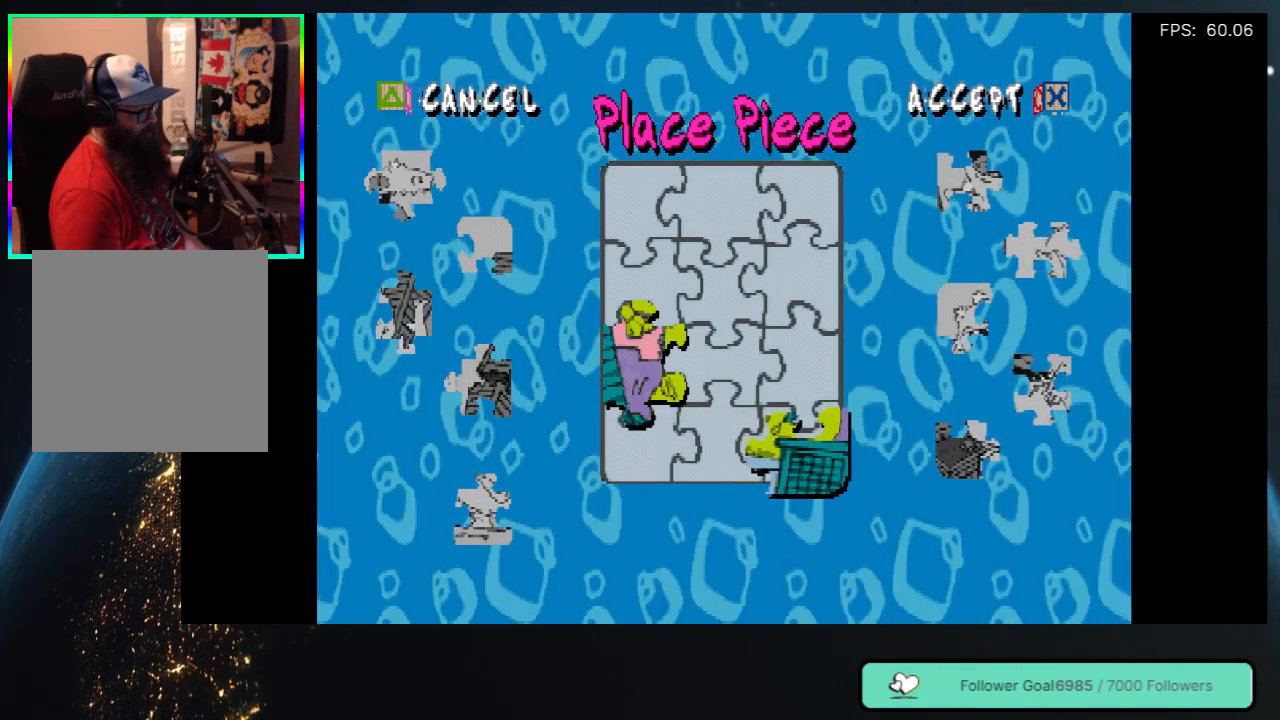
{"buttons": ["DPAD_DOWN"], "left_stick": "center", "right_stick": "center", "events": [[50, "DPAD_UP", "down"], [183, "DPAD_UP", "up"], [483, "DPAD_DOWN", "down"]]}
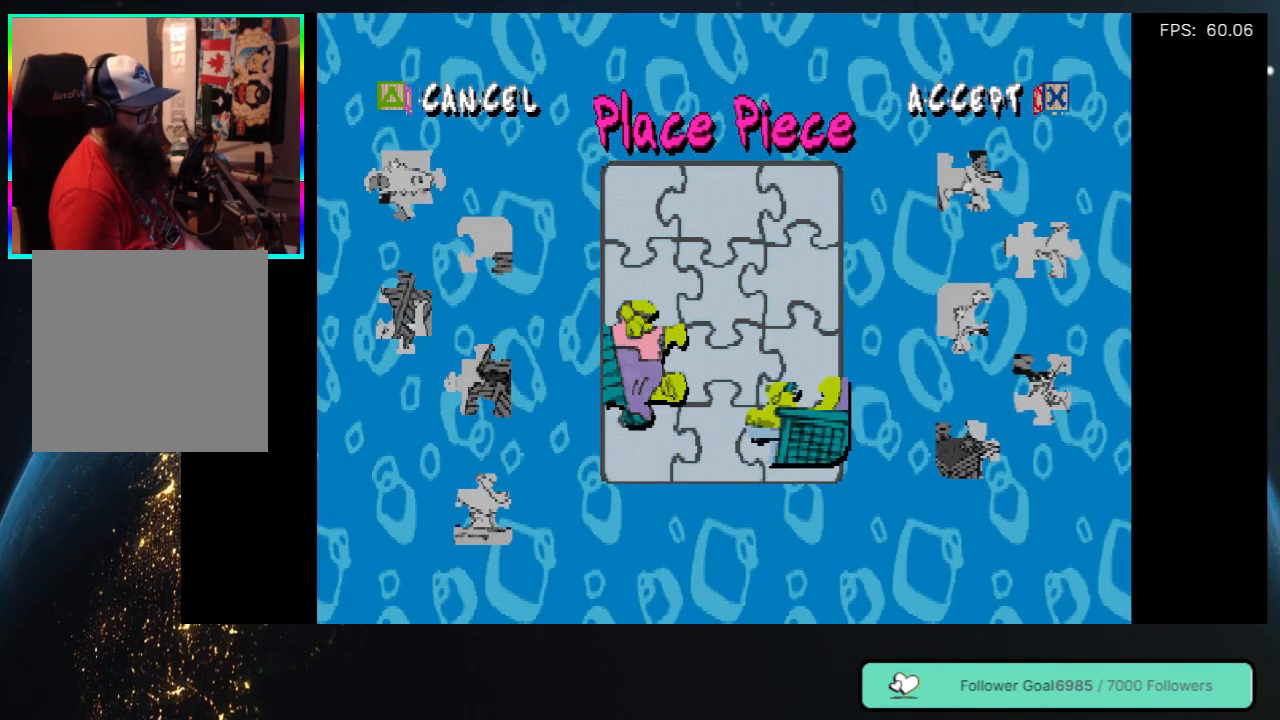
{"buttons": [], "left_stick": "center", "right_stick": "center", "events": [[117, "DPAD_DOWN", "up"], [367, "DPAD_UP", "down"], [467, "DPAD_UP", "up"]]}
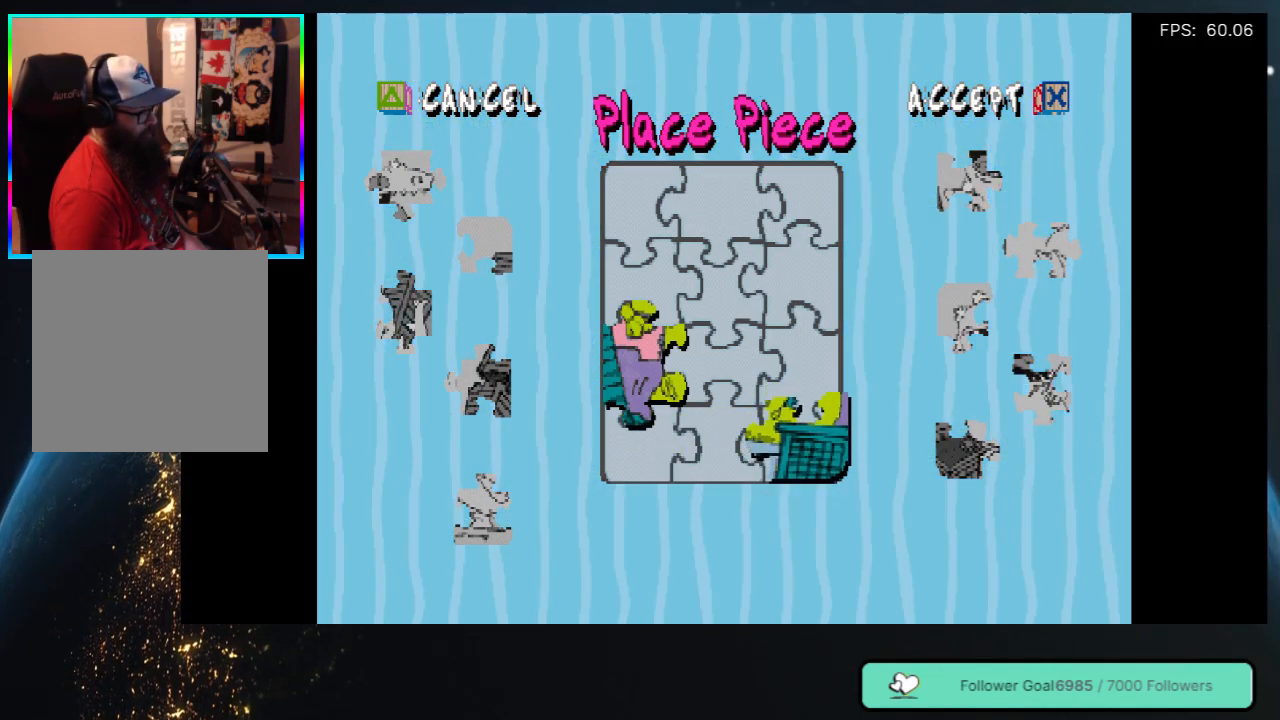
{"buttons": ["A"], "left_stick": "center", "right_stick": "center", "events": [[500, "A", "down"]]}
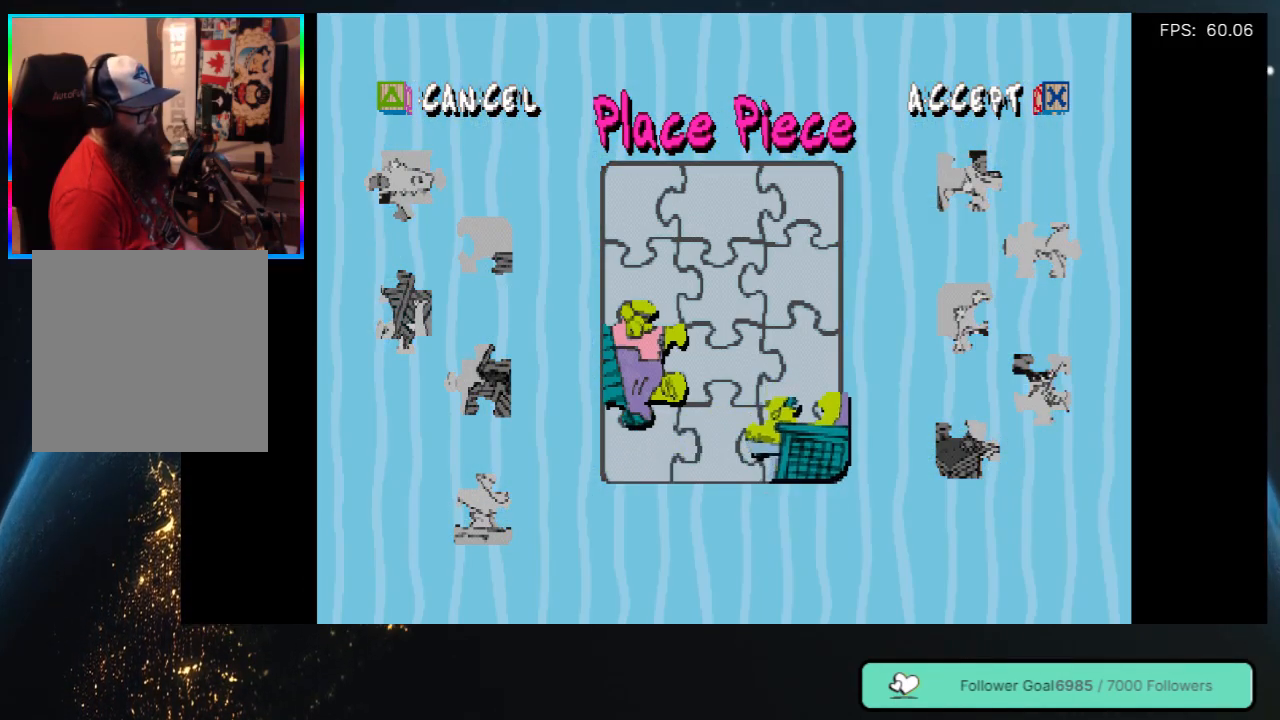
{"buttons": [], "left_stick": "center", "right_stick": "center", "events": [[150, "A", "up"]]}
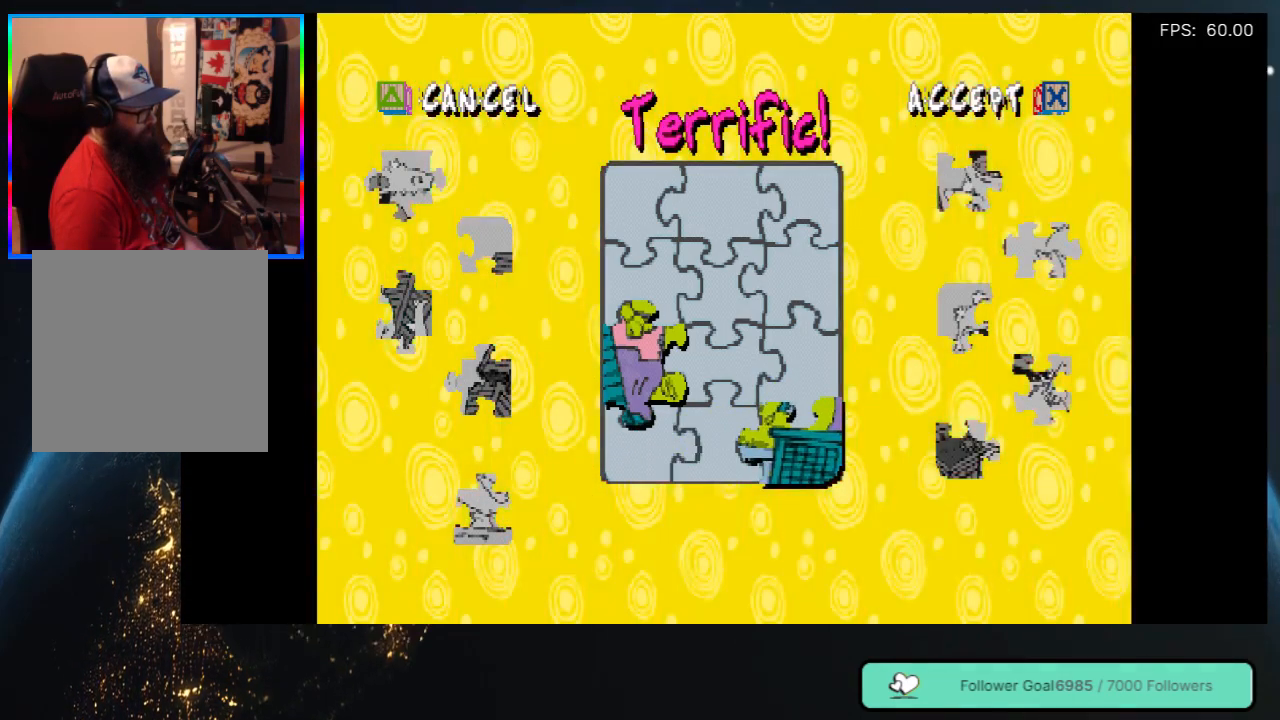
{"buttons": [], "left_stick": "center", "right_stick": "center", "events": []}
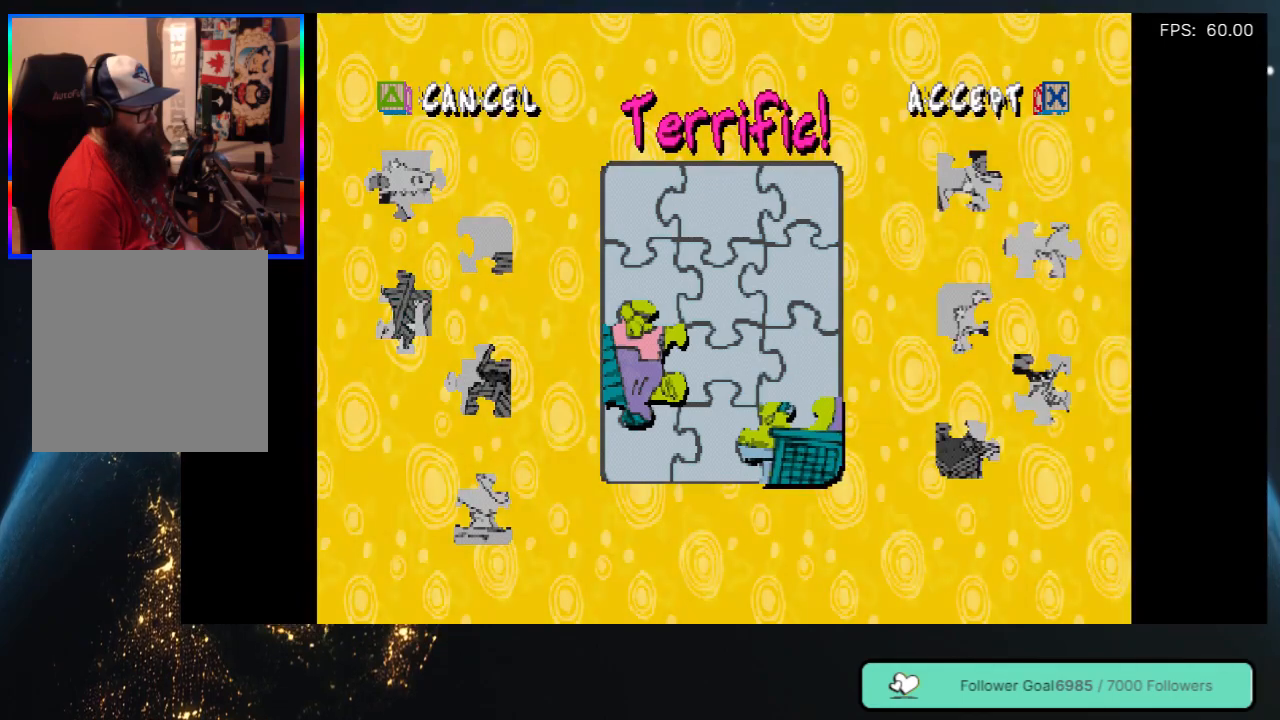
{"buttons": [], "left_stick": "center", "right_stick": "center", "events": []}
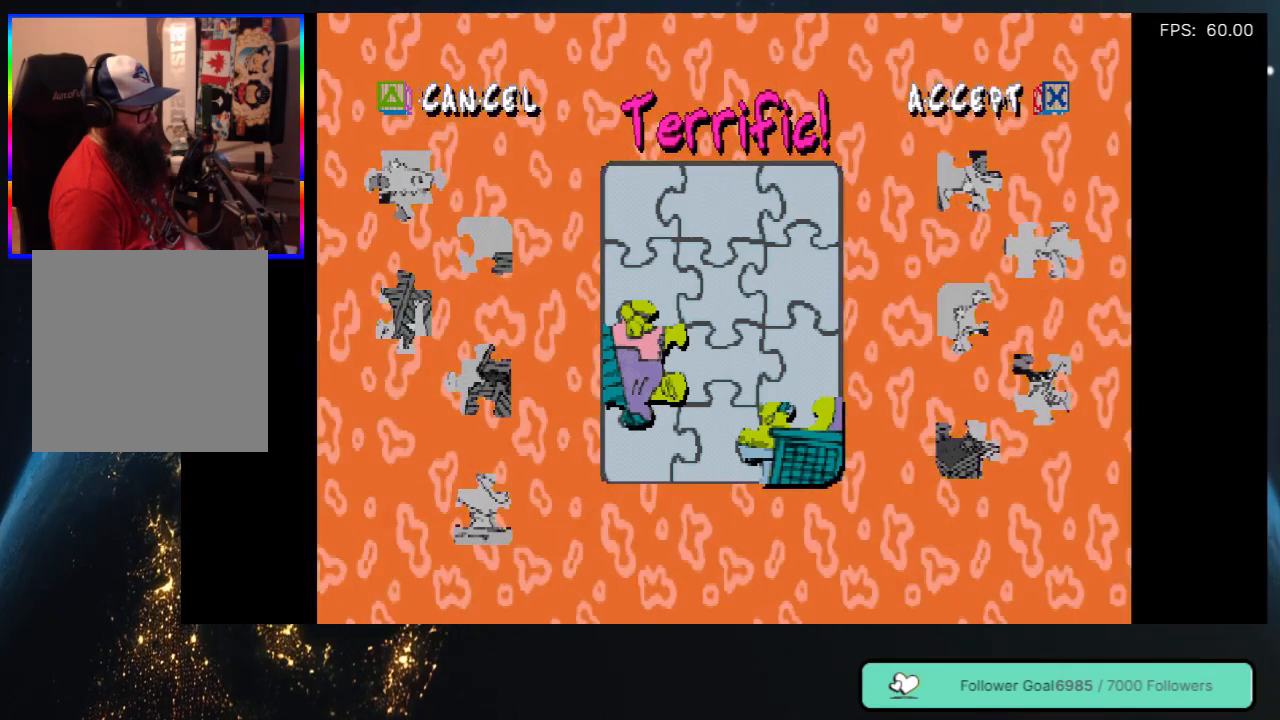
{"buttons": [], "left_stick": "center", "right_stick": "center", "events": []}
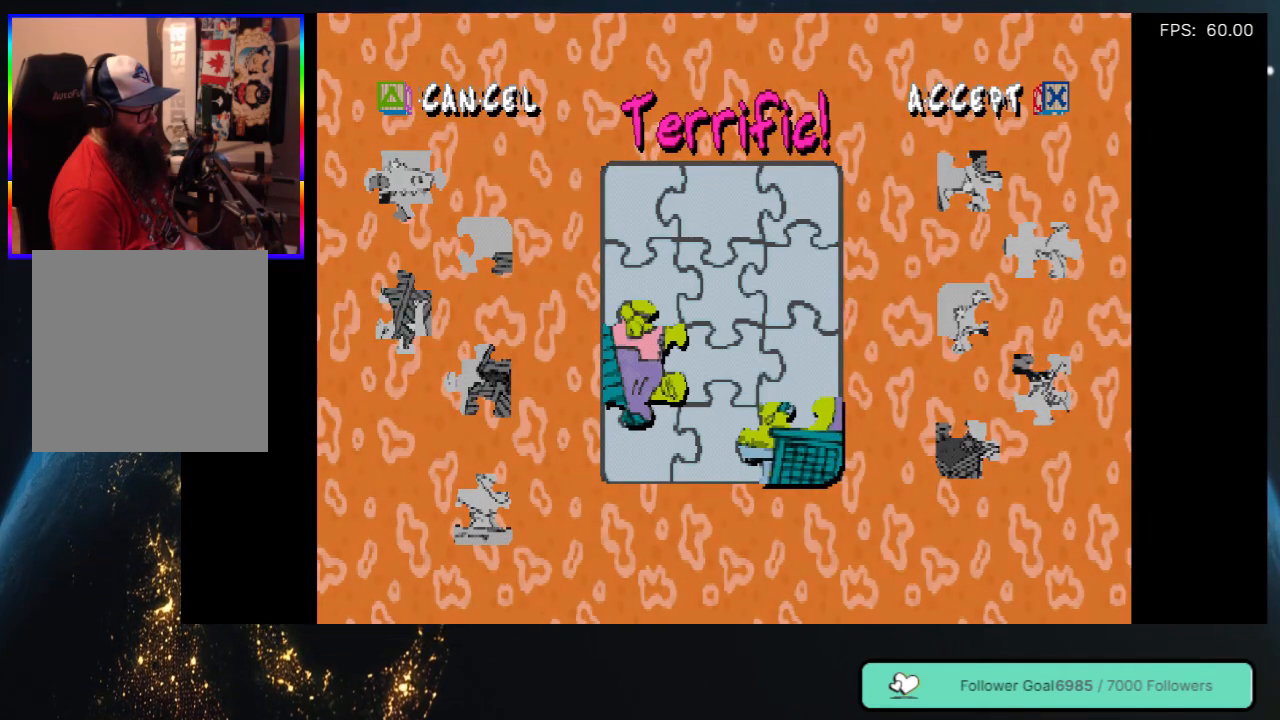
{"buttons": [], "left_stick": "center", "right_stick": "center", "events": []}